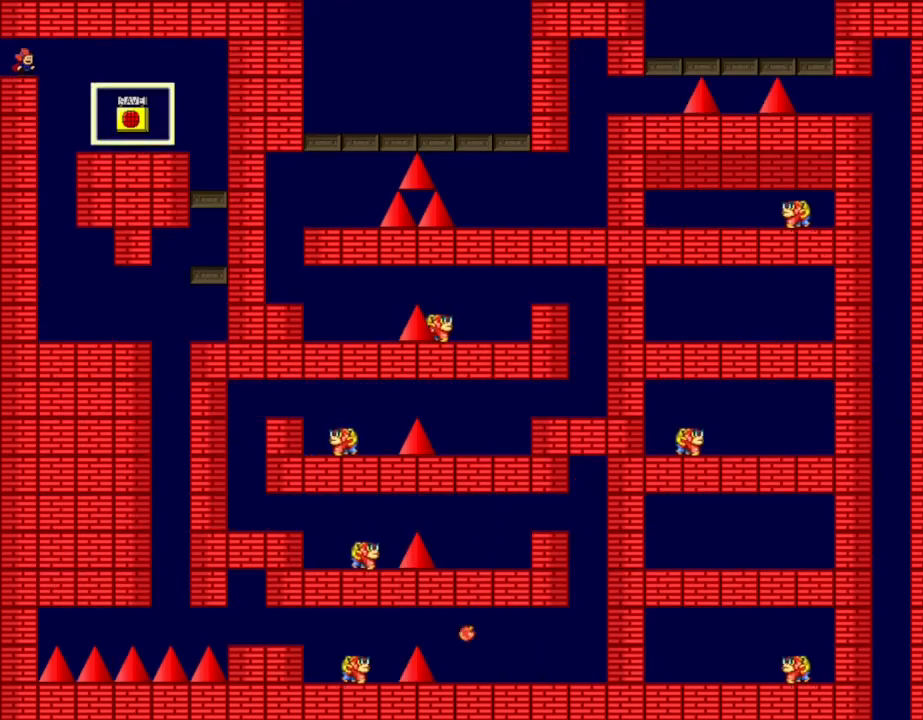
Gameplay with keyboard; each line is a JSON object with the keys held at the frame after it. "events" lists presses ("down") and releases ("up") of "down", "l_up", "left", "r", "r_up", "right", "up" and "z" between this image and that frame as [ms after this image, input, new state], when the widget could be followed in between. No other keys are recorded. Mouse input is not recorded. Key names are as the overlay labels them; some are game actions (e.g. jump) rather than physical keys.
{"keys": ["right"], "events": [[83, "right", "down"]]}
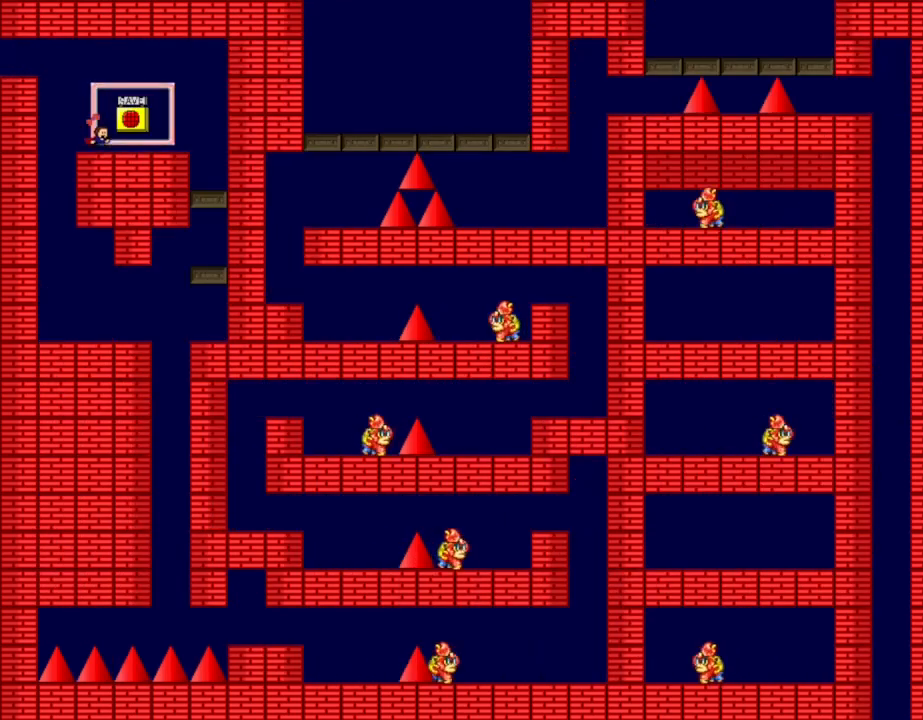
{"keys": ["left"], "events": [[17, "l_up", "down"], [50, "l_up", "up"], [100, "right", "up"], [217, "z", "down"], [317, "z", "up"], [400, "left", "down"]]}
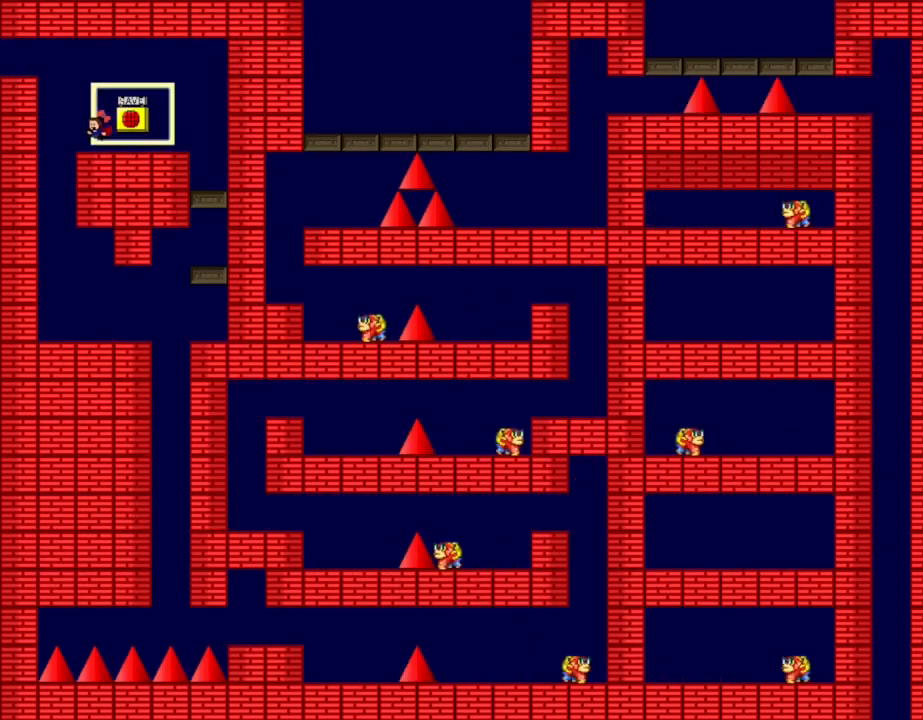
{"keys": ["right"], "events": [[250, "right", "down"], [267, "left", "up"]]}
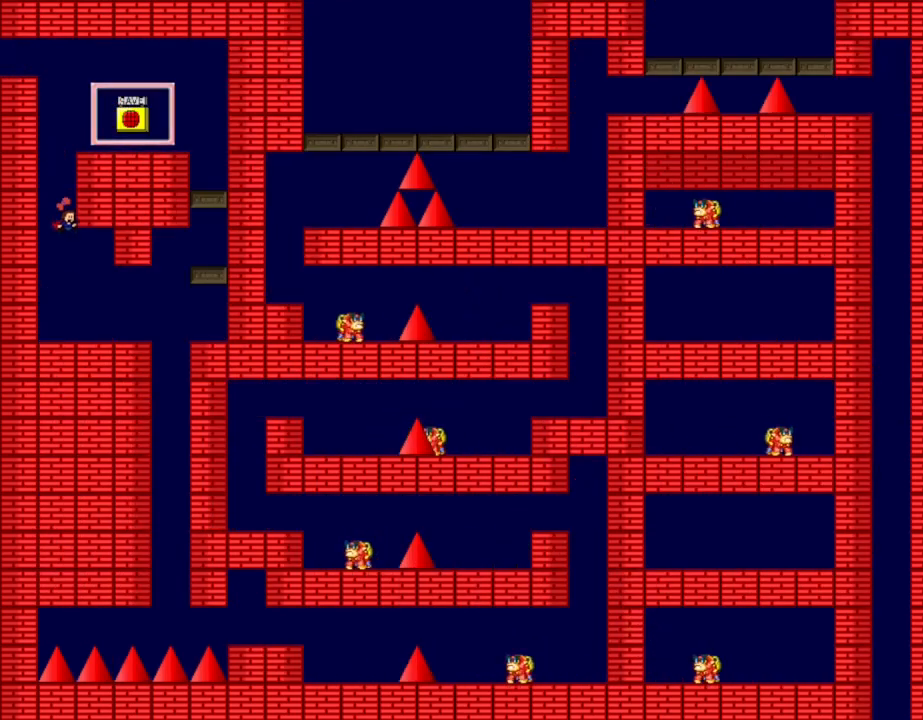
{"keys": ["right"], "events": []}
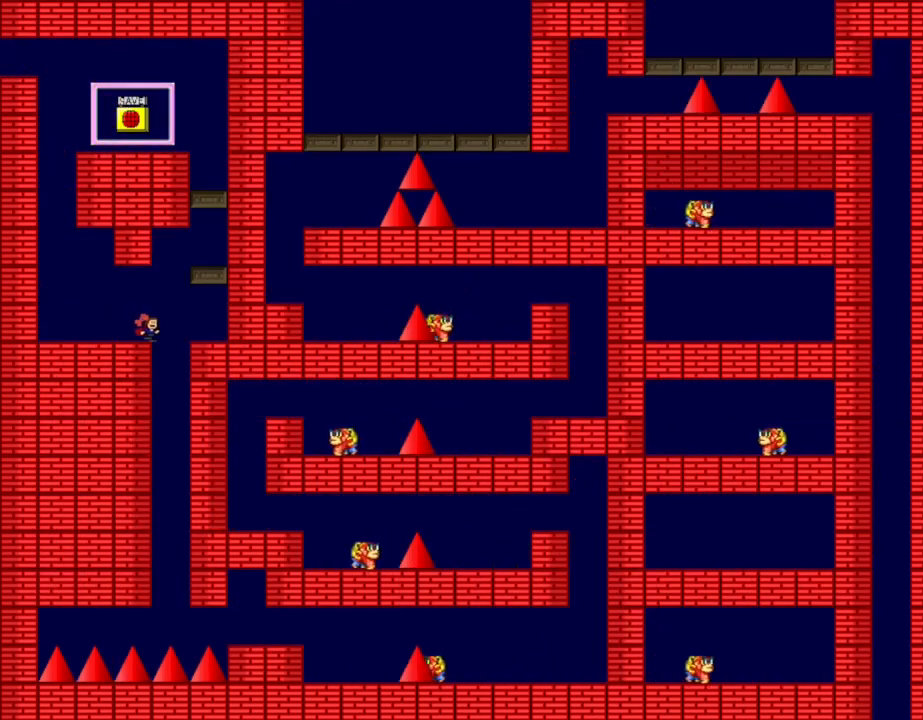
{"keys": ["right"], "events": [[133, "right", "up"], [367, "right", "down"]]}
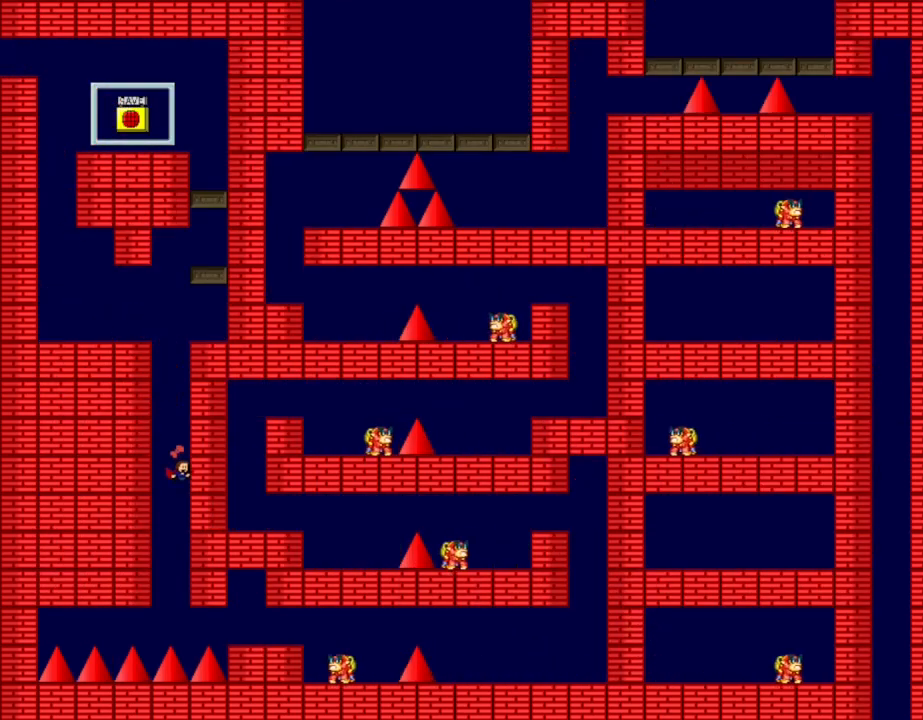
{"keys": ["l_up", "right"], "events": [[300, "l_up", "down"]]}
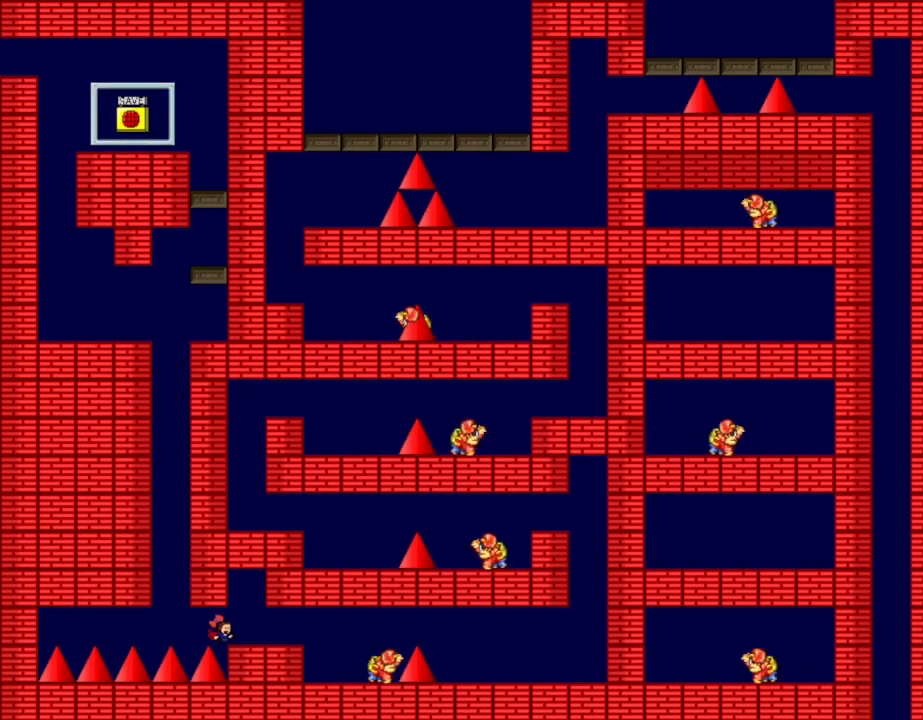
{"keys": ["right"], "events": [[117, "l_up", "up"]]}
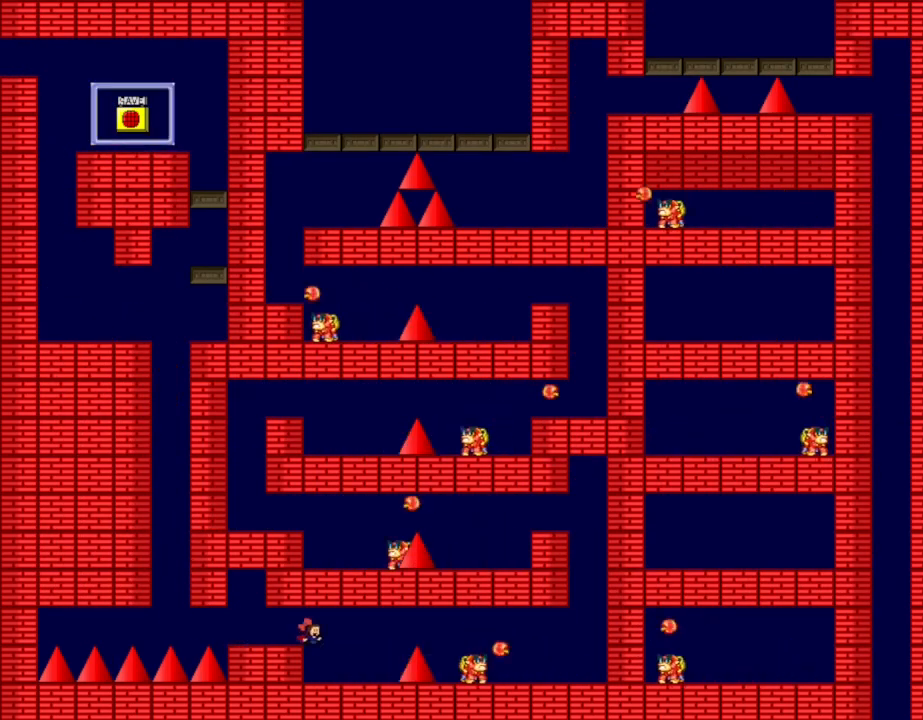
{"keys": ["right"], "events": [[367, "l_up", "down"], [483, "l_up", "up"]]}
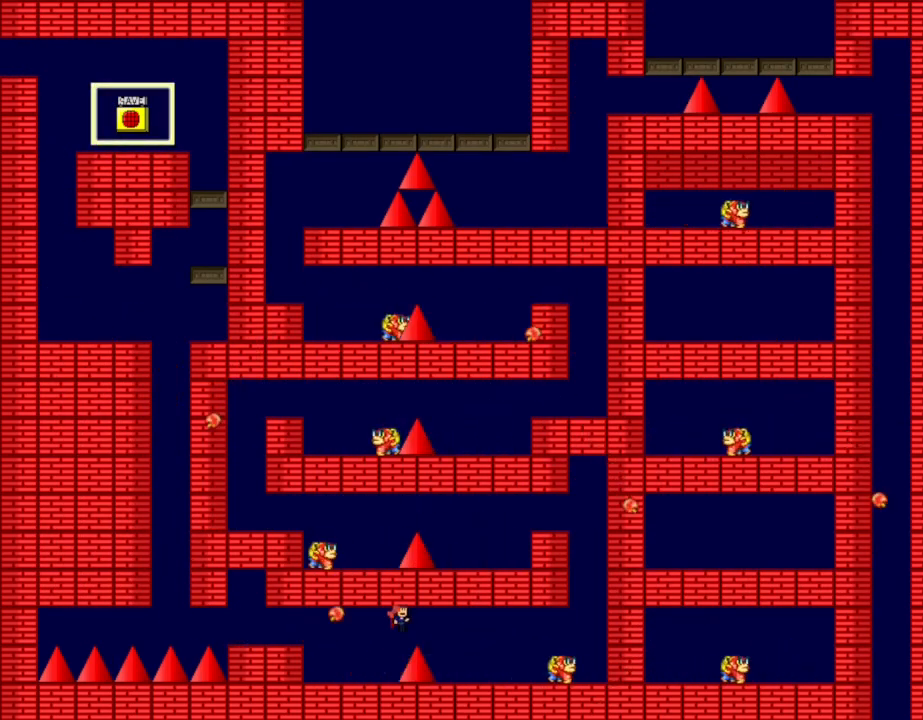
{"keys": ["right"], "events": [[383, "l_up", "down"], [500, "l_up", "up"]]}
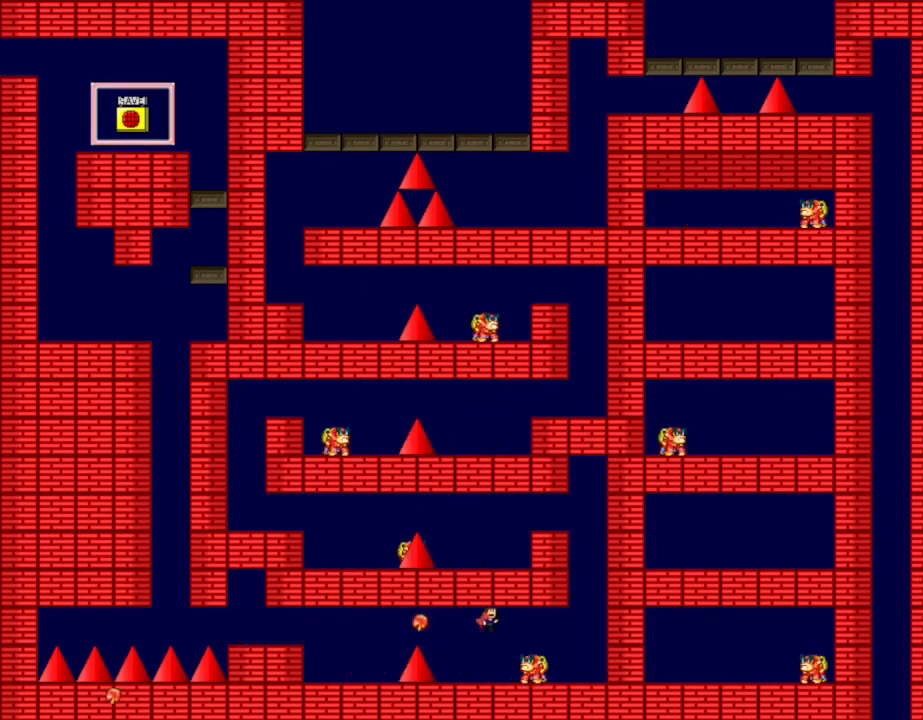
{"keys": ["l_up", "right"], "events": [[83, "l_up", "down"], [183, "l_up", "up"], [417, "l_up", "down"]]}
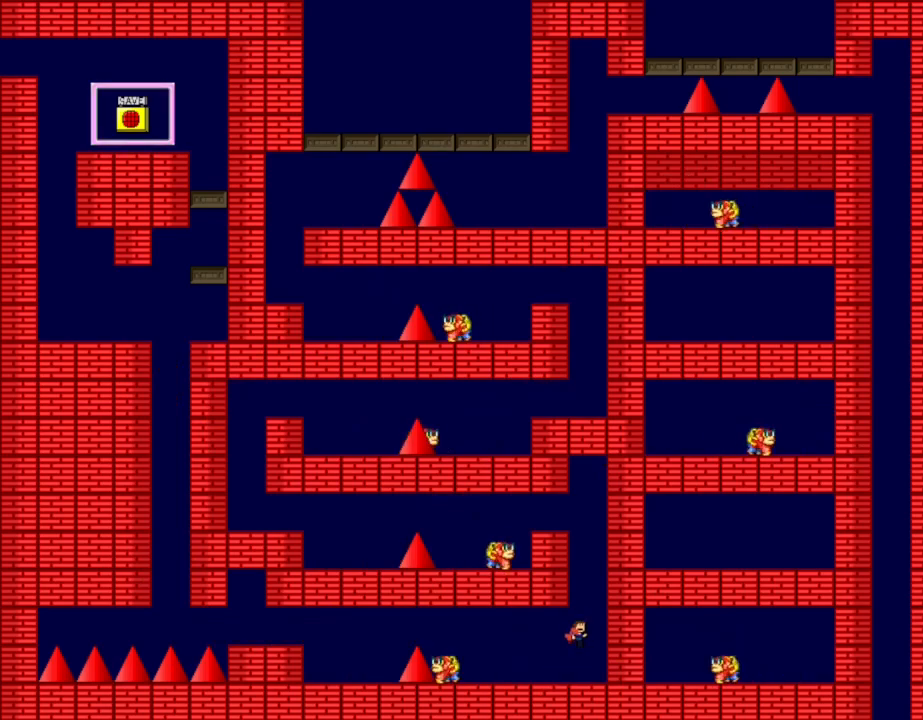
{"keys": ["l_up", "left"], "events": [[217, "l_up", "up"], [267, "l_up", "down"], [283, "right", "up"], [333, "left", "down"]]}
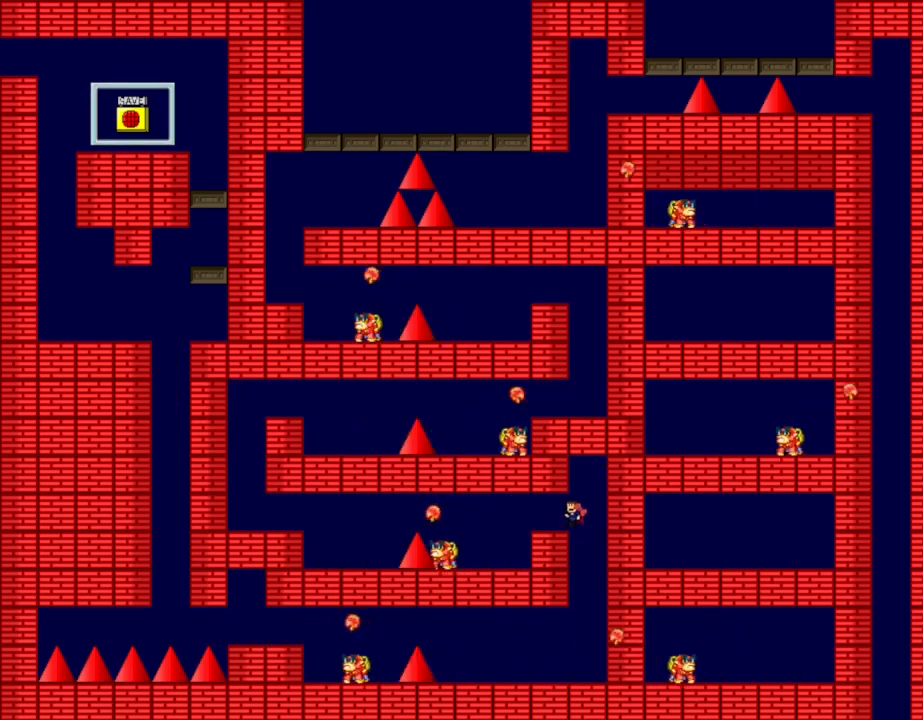
{"keys": ["left"], "events": [[67, "l_up", "up"]]}
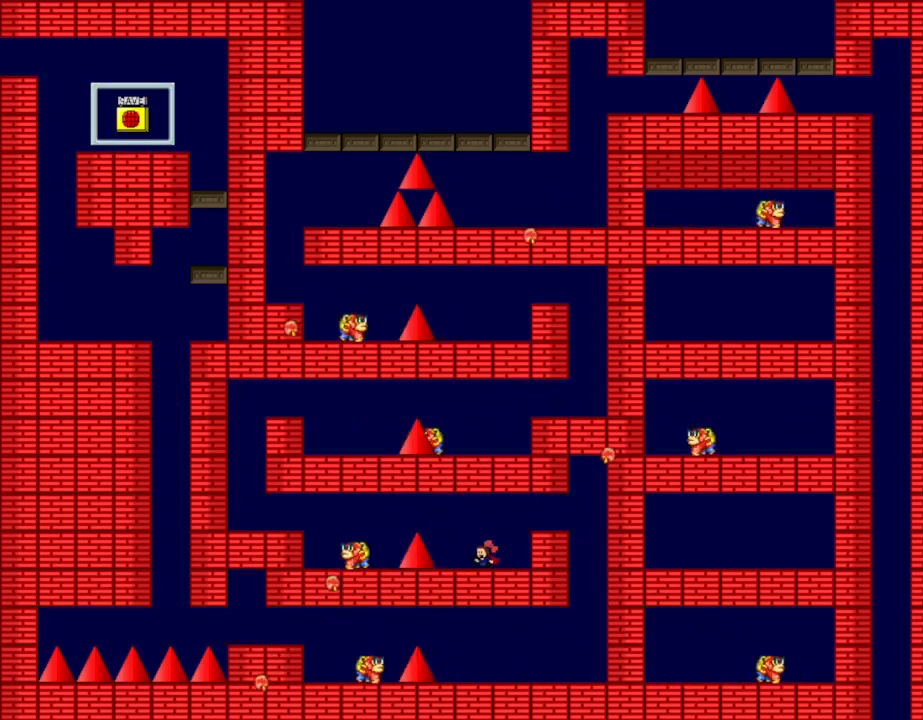
{"keys": ["l_up", "left"], "events": [[167, "l_up", "down"], [250, "l_up", "up"], [450, "l_up", "down"]]}
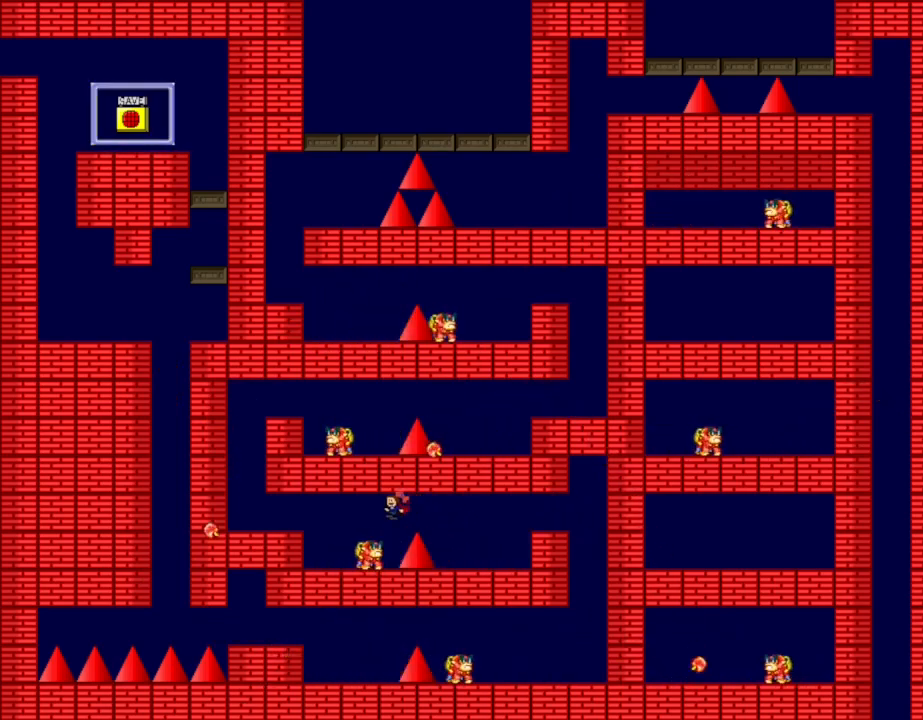
{"keys": ["left"], "events": [[33, "l_up", "up"], [300, "l_up", "down"], [500, "l_up", "up"]]}
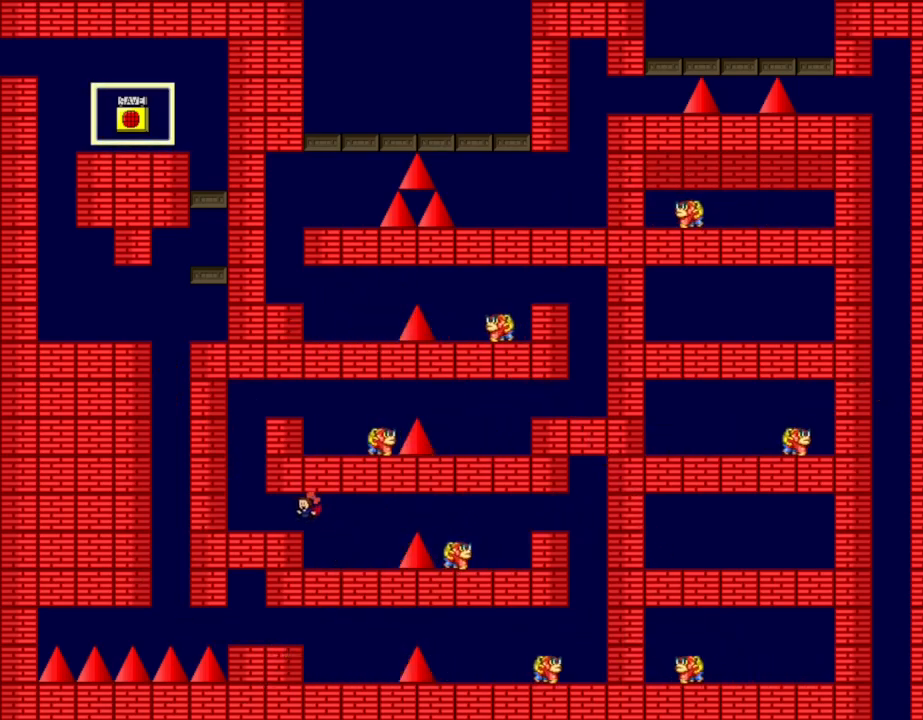
{"keys": ["l_up", "right"], "events": [[217, "l_up", "down"], [383, "left", "up"], [417, "right", "down"], [433, "l_up", "up"], [483, "l_up", "down"]]}
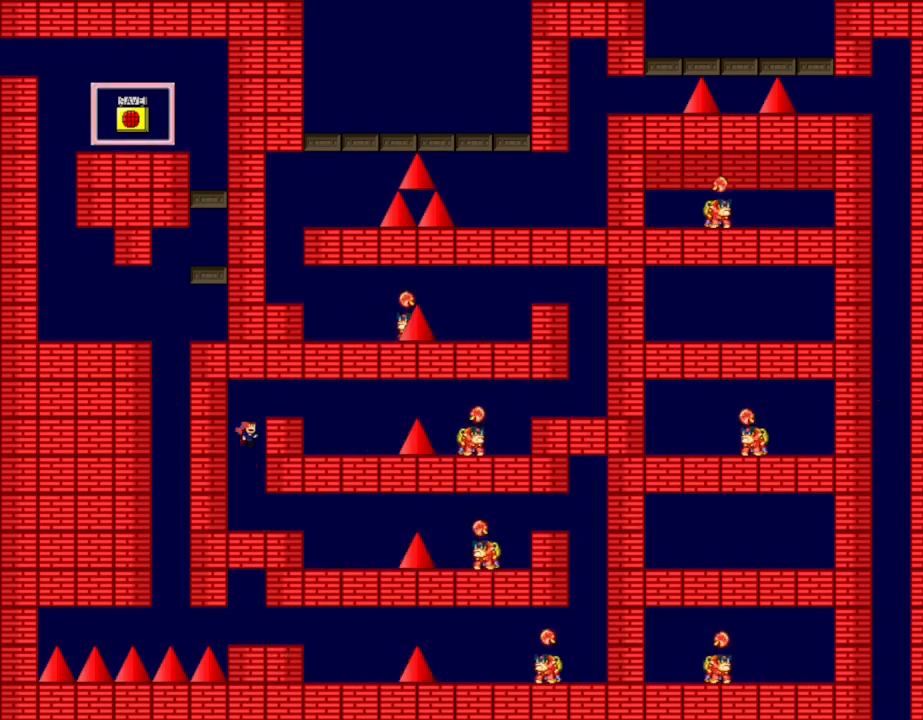
{"keys": ["right"], "events": [[183, "l_up", "up"]]}
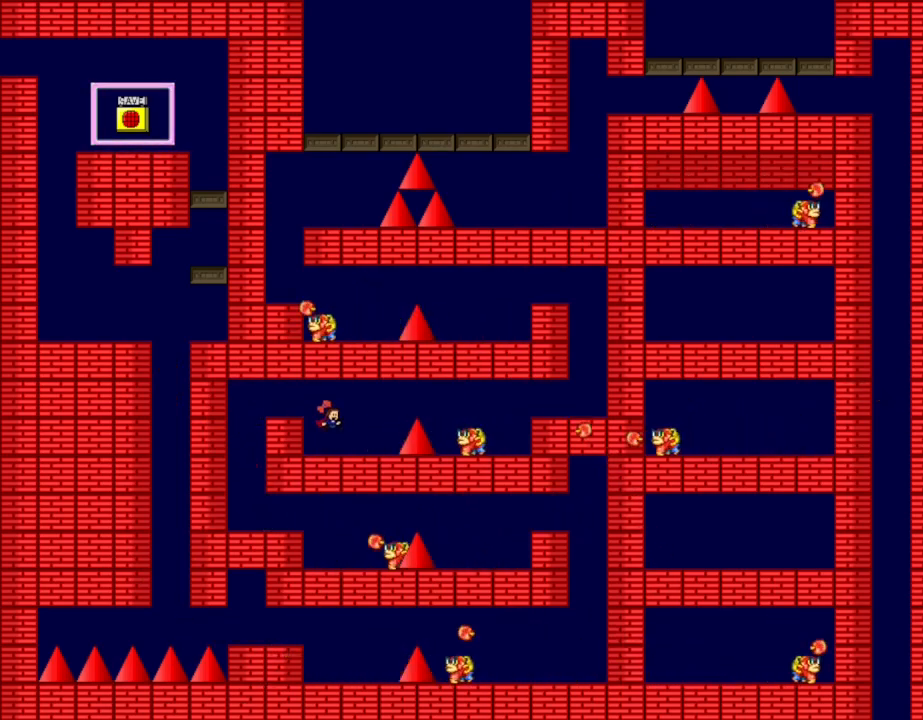
{"keys": ["l_up", "right"], "events": [[200, "l_up", "down"], [267, "l_up", "up"], [467, "l_up", "down"]]}
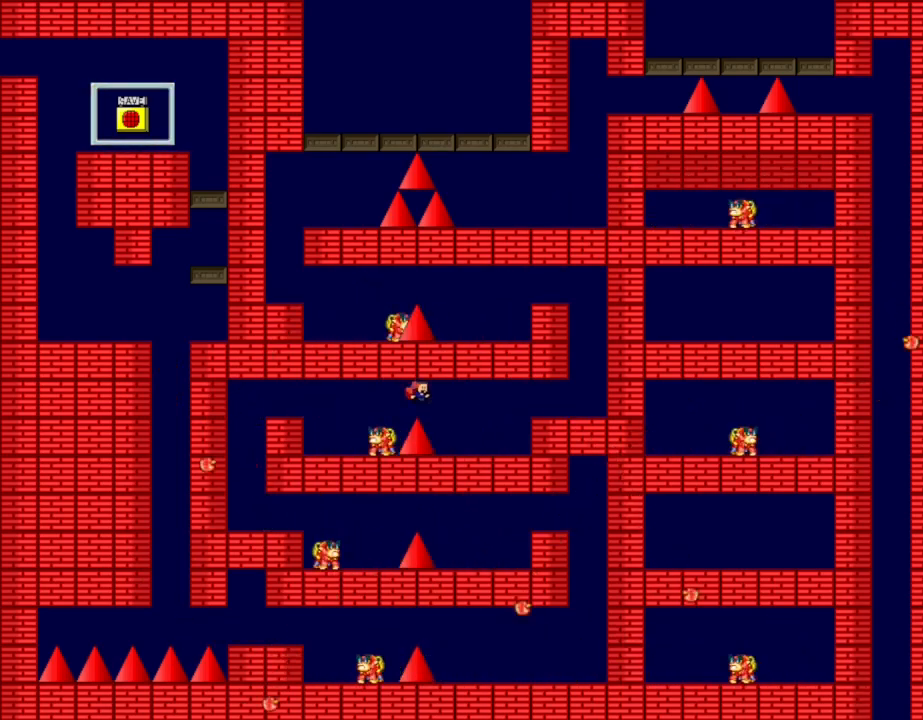
{"keys": ["l_up", "right"], "events": [[50, "l_up", "up"], [400, "l_up", "down"]]}
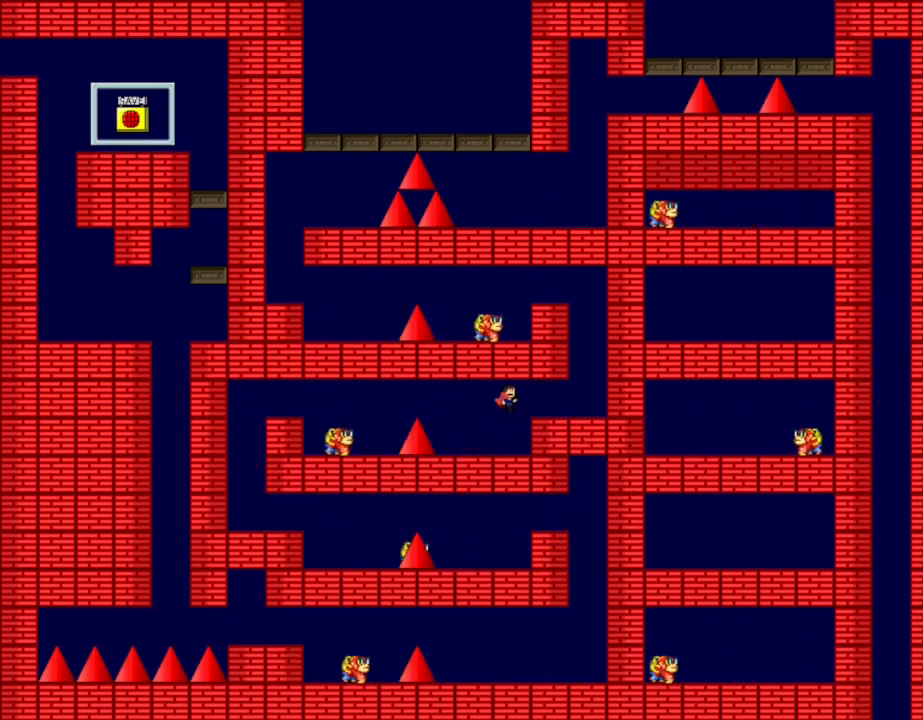
{"keys": ["left"], "events": [[67, "l_up", "up"], [283, "l_up", "down"], [450, "left", "down"], [450, "right", "up"], [500, "l_up", "up"]]}
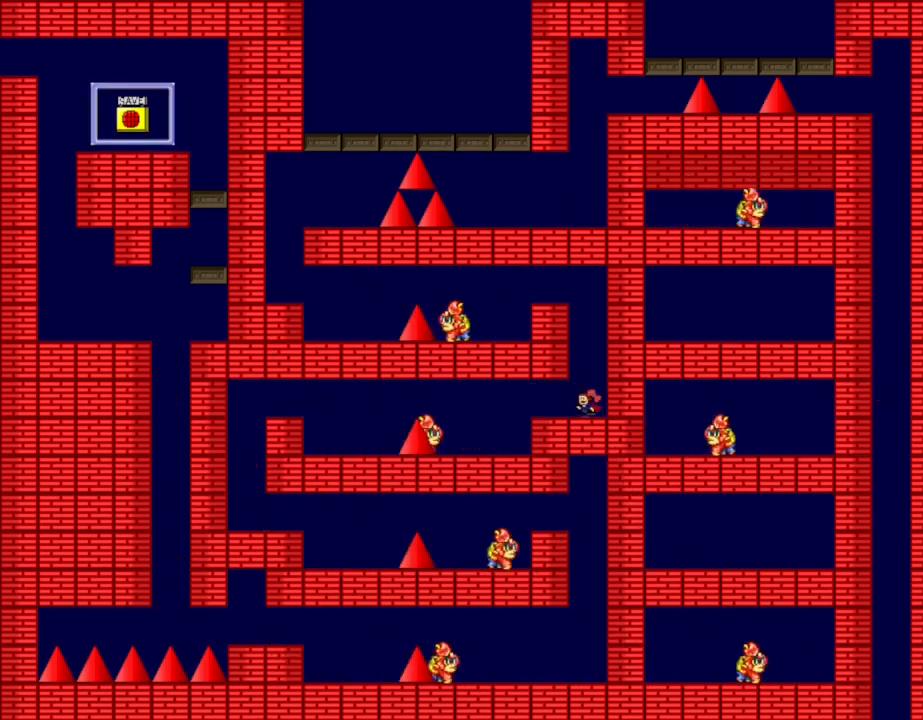
{"keys": ["l_up"], "events": [[83, "l_up", "down"], [183, "left", "up"], [217, "right", "down"], [250, "l_up", "up"], [417, "l_up", "down"], [467, "right", "up"]]}
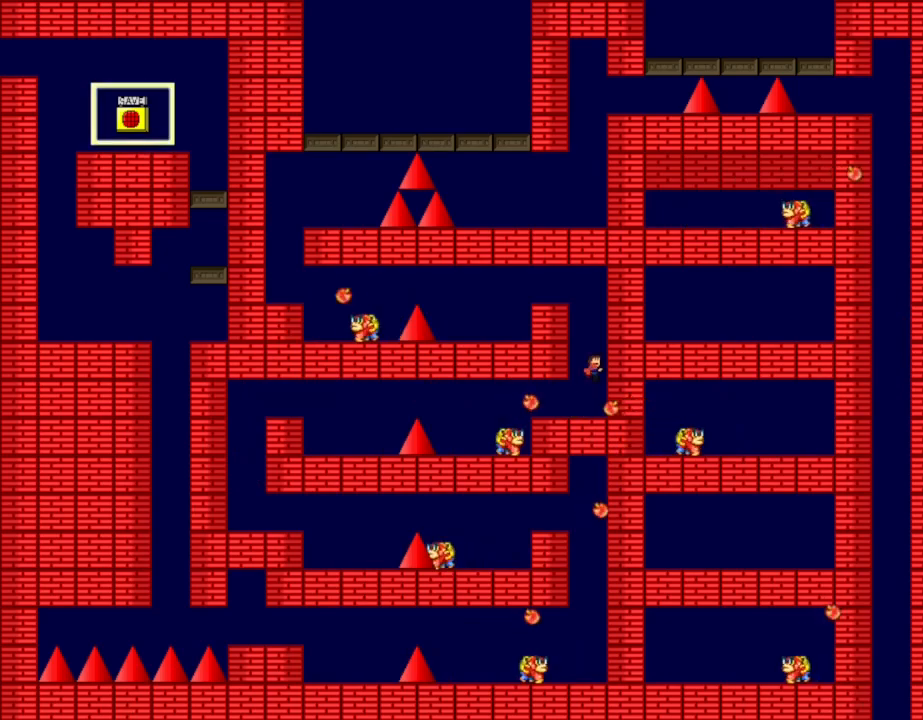
{"keys": ["left"], "events": [[83, "left", "down"], [200, "l_up", "up"], [250, "l_up", "down"], [433, "l_up", "up"]]}
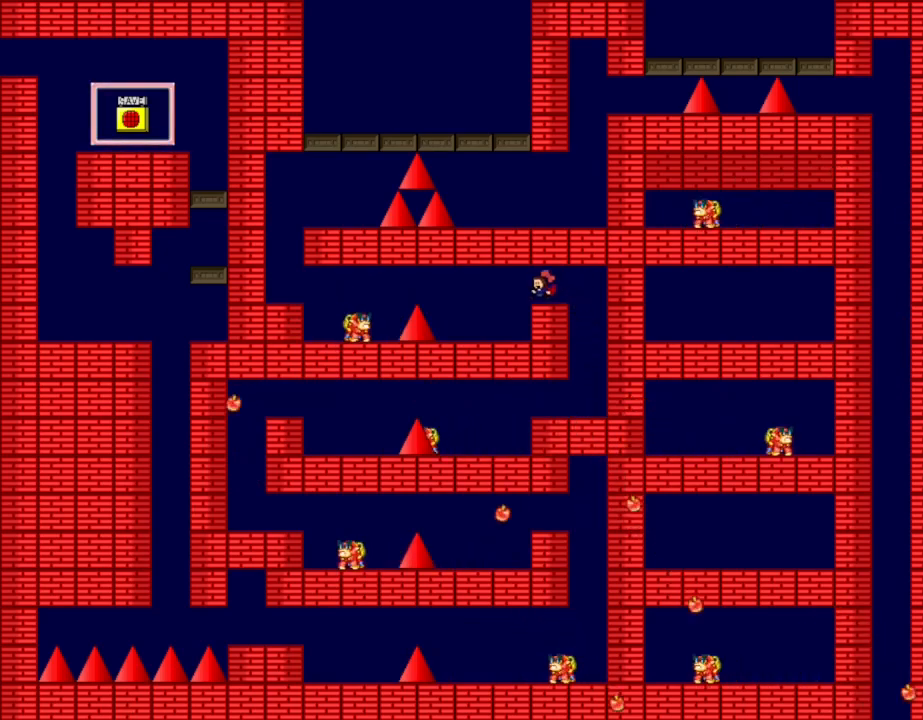
{"keys": ["left"], "events": [[367, "l_up", "down"], [450, "l_up", "up"]]}
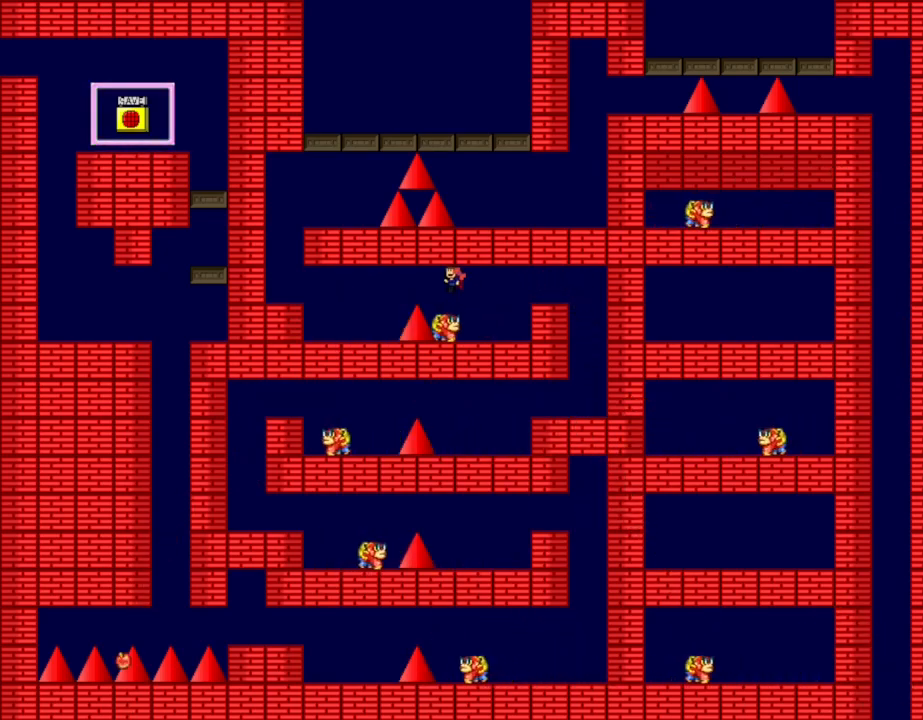
{"keys": ["left"], "events": [[133, "l_up", "down"], [250, "l_up", "up"]]}
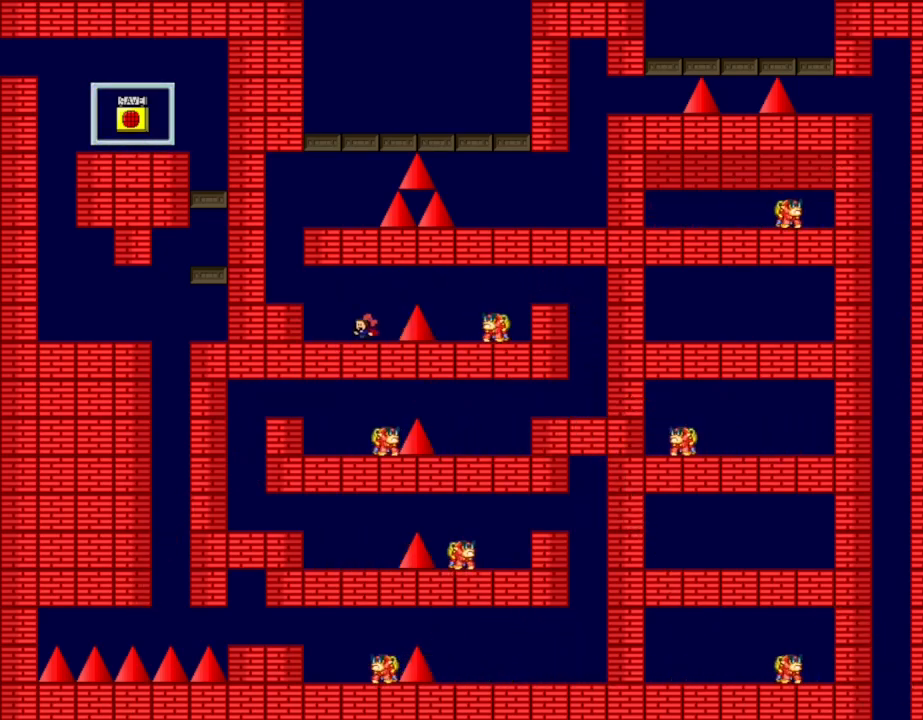
{"keys": ["l_up"], "events": [[67, "l_up", "down"], [250, "l_up", "up"], [433, "l_up", "down"], [483, "left", "up"]]}
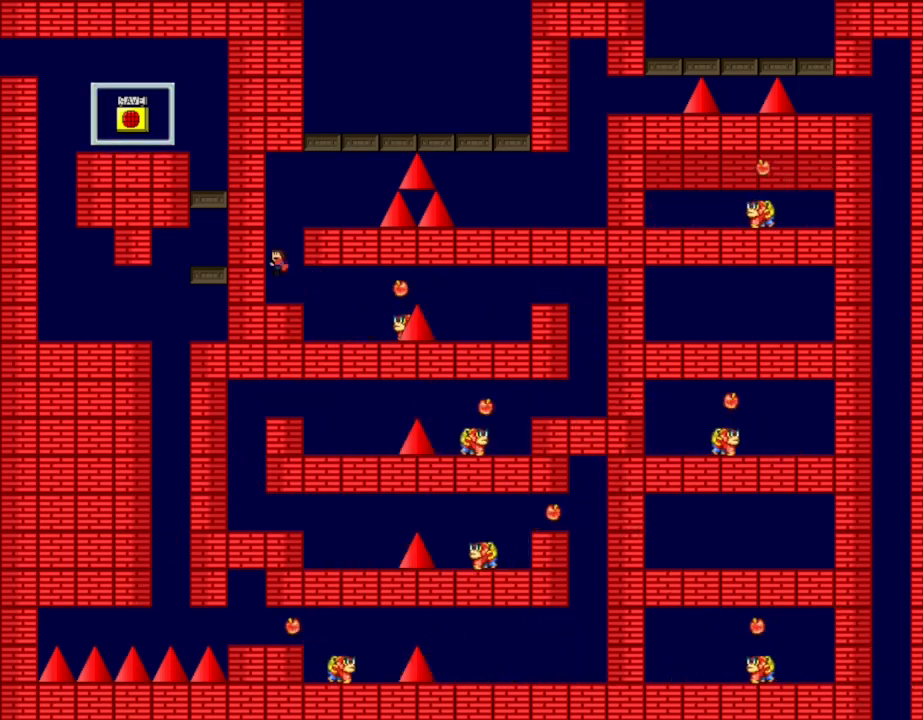
{"keys": ["right"], "events": [[50, "right", "down"], [200, "l_up", "up"]]}
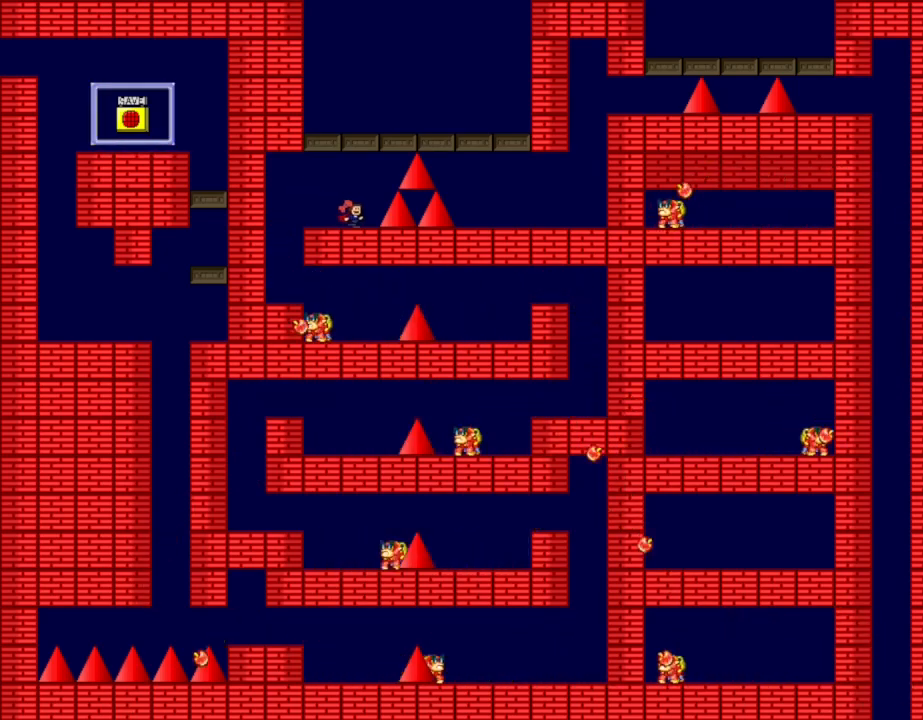
{"keys": ["right"], "events": [[33, "right", "up"], [217, "l_up", "down"], [217, "right", "down"], [433, "l_up", "up"]]}
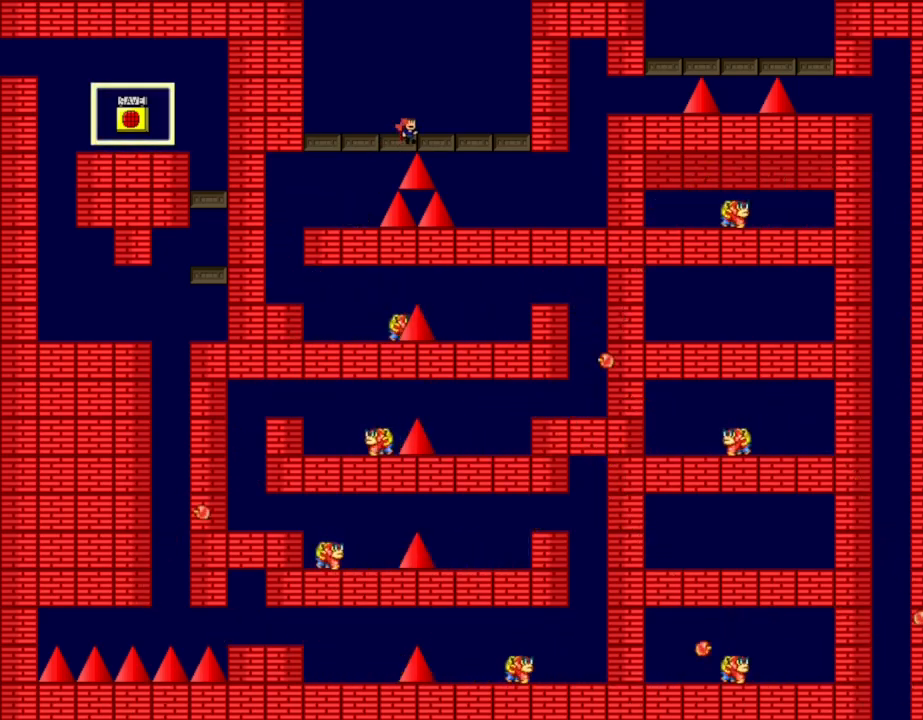
{"keys": ["right"], "events": []}
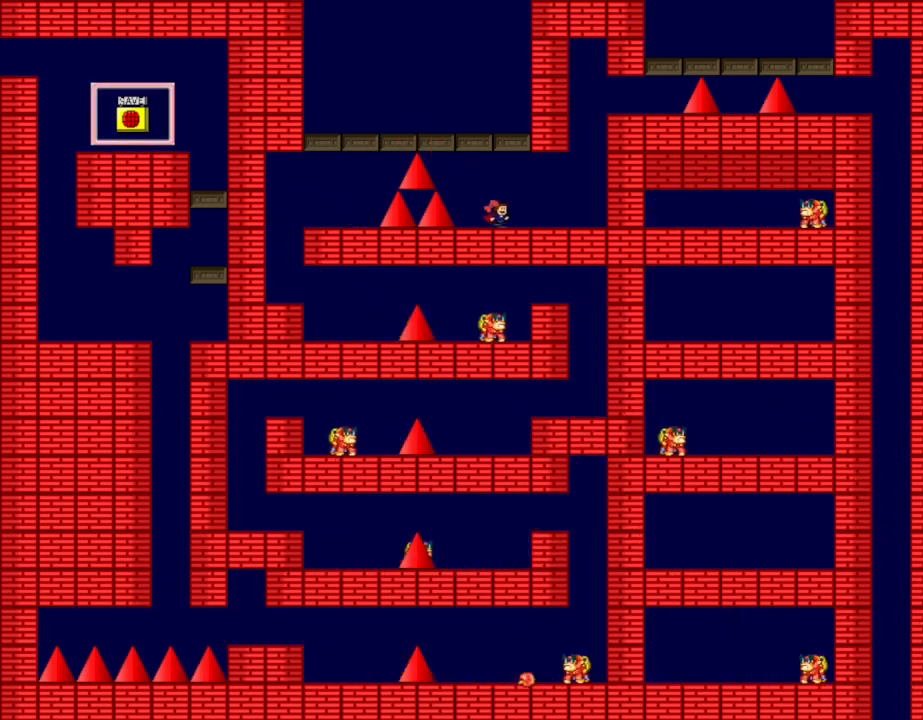
{"keys": ["l_up", "right"], "events": [[500, "l_up", "down"]]}
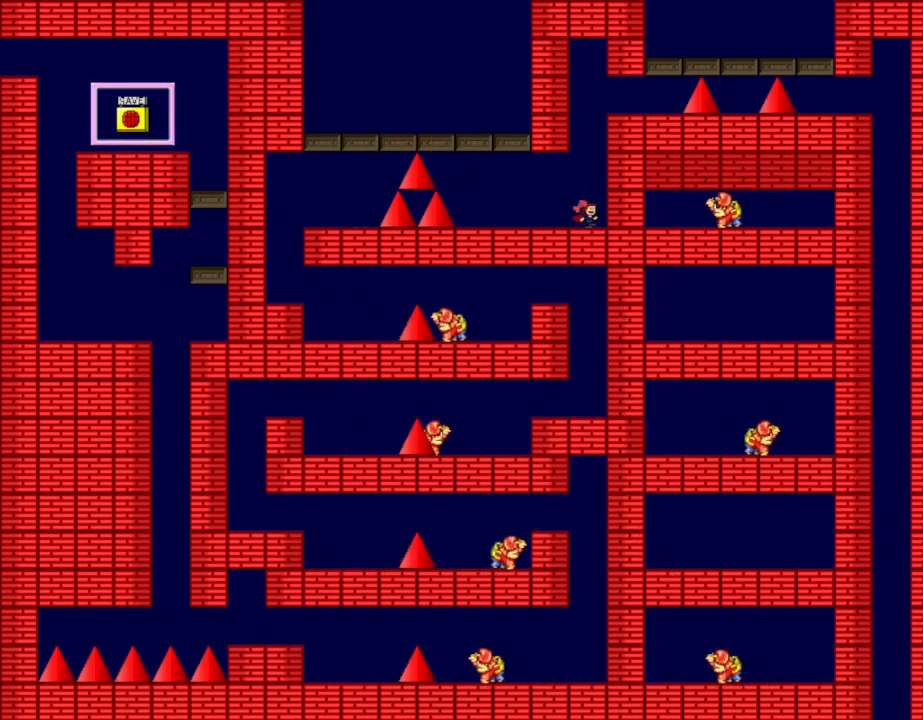
{"keys": ["right"], "events": [[100, "right", "up"], [183, "l_up", "up"], [233, "l_up", "down"], [283, "right", "down"], [433, "l_up", "up"]]}
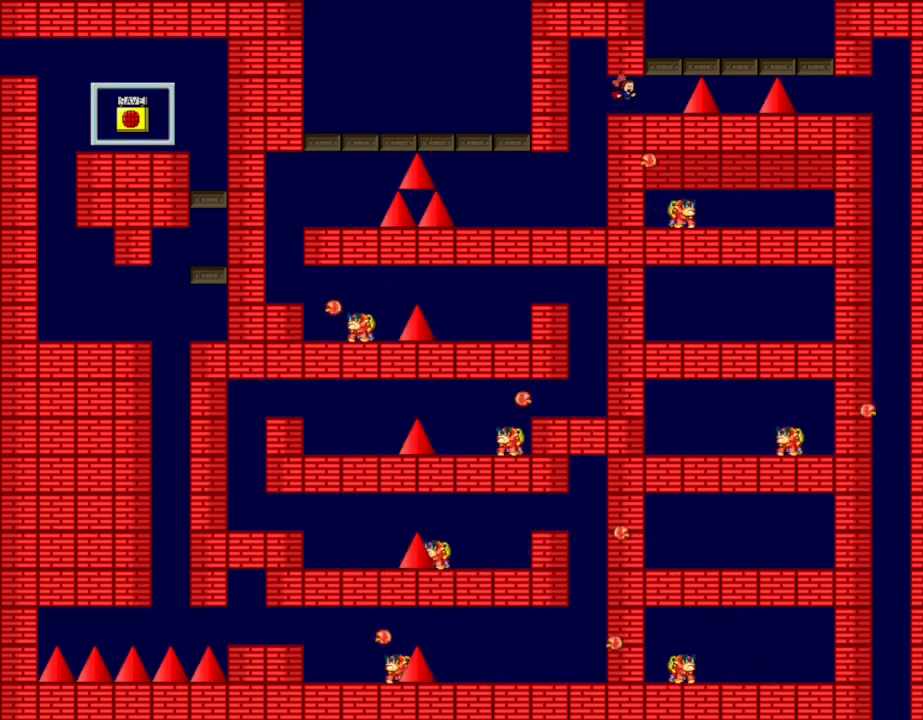
{"keys": [], "events": [[117, "right", "up"], [233, "right", "down"], [317, "right", "up"]]}